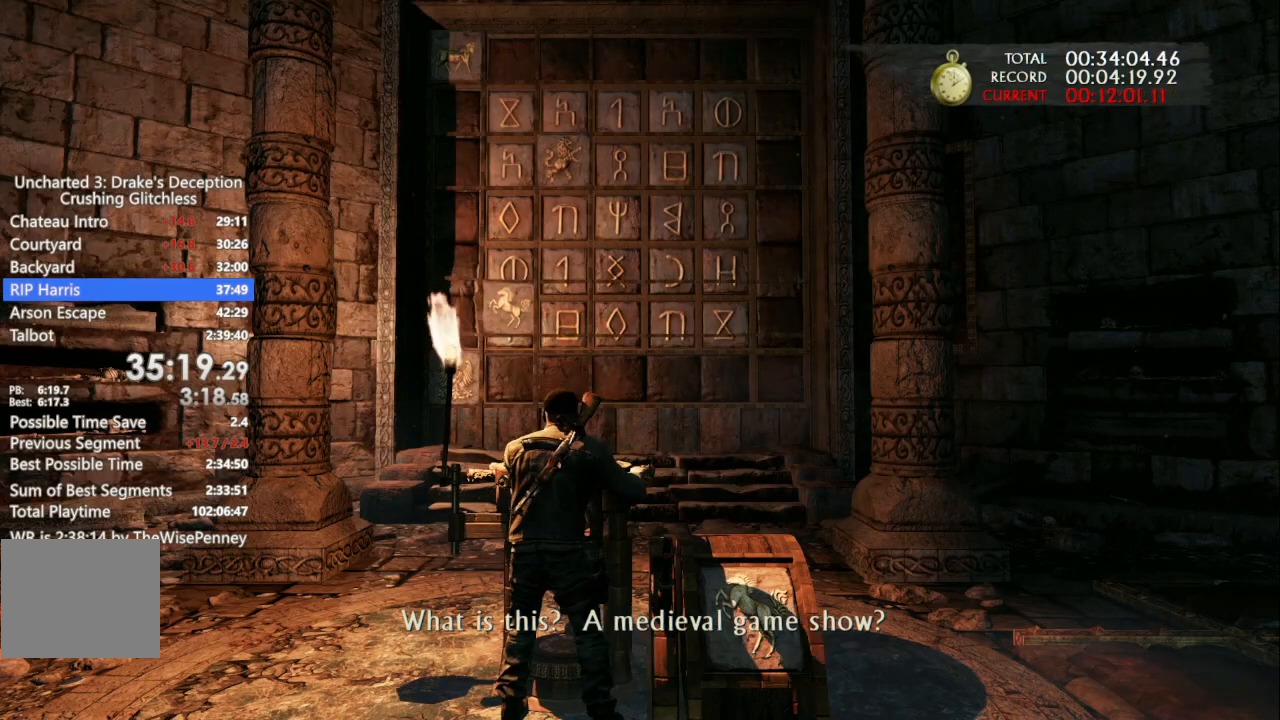
Gameplay with a controller (PlayStation layout); each line is a JSON object with the inputs held at the frame after it. "events" lists button and stick changes between this image and that frame as [ms after this image, input, new state], when the widget could be followed in between. Not read: TOUCHPAD.
{"buttons": [], "left_stick": "center", "right_stick": "down", "events": [[133, "left_stick", "center"], [133, "right_stick", "down"]]}
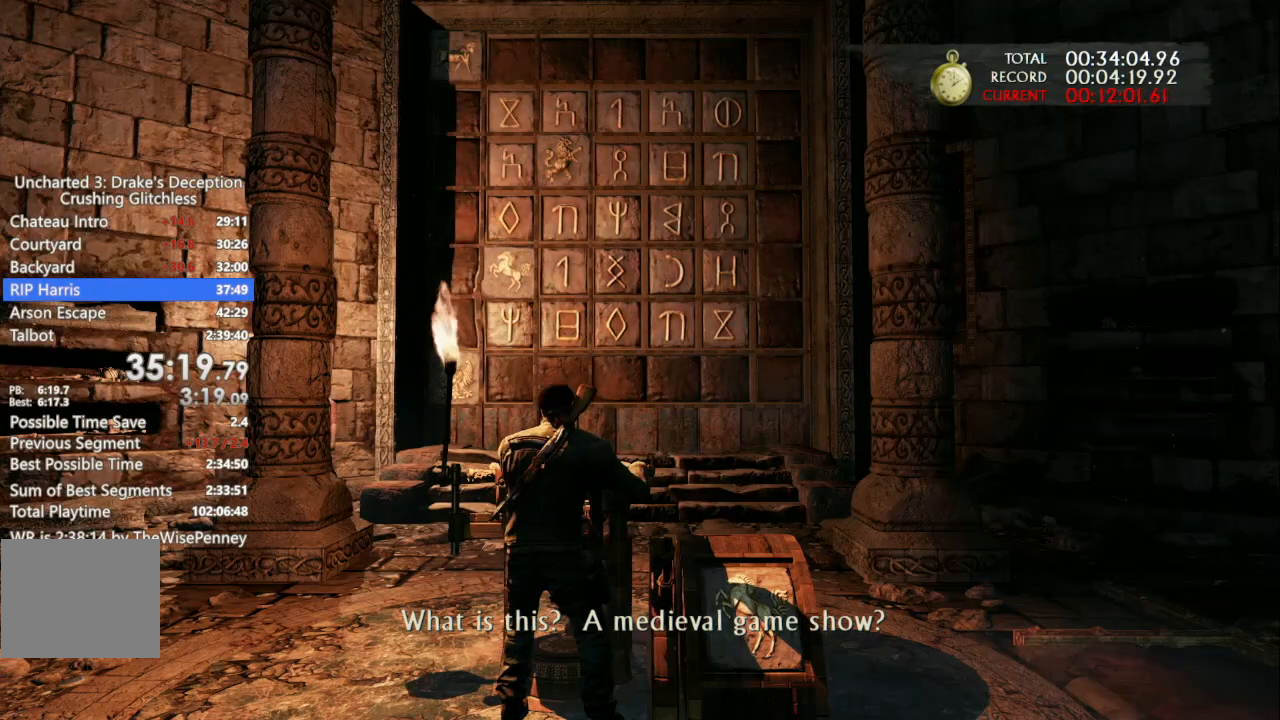
{"buttons": [], "left_stick": "right", "right_stick": "center", "events": [[400, "left_stick", "right"], [400, "right_stick", "center"]]}
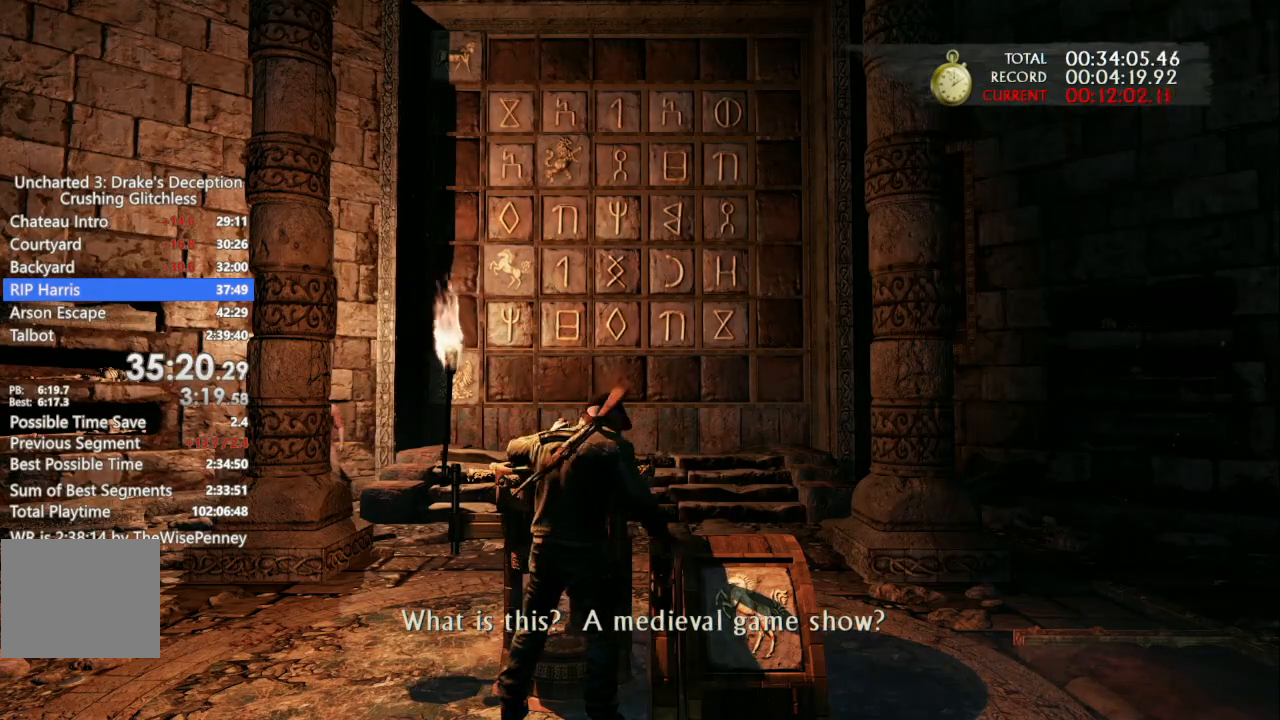
{"buttons": [], "left_stick": "right", "right_stick": "center", "events": []}
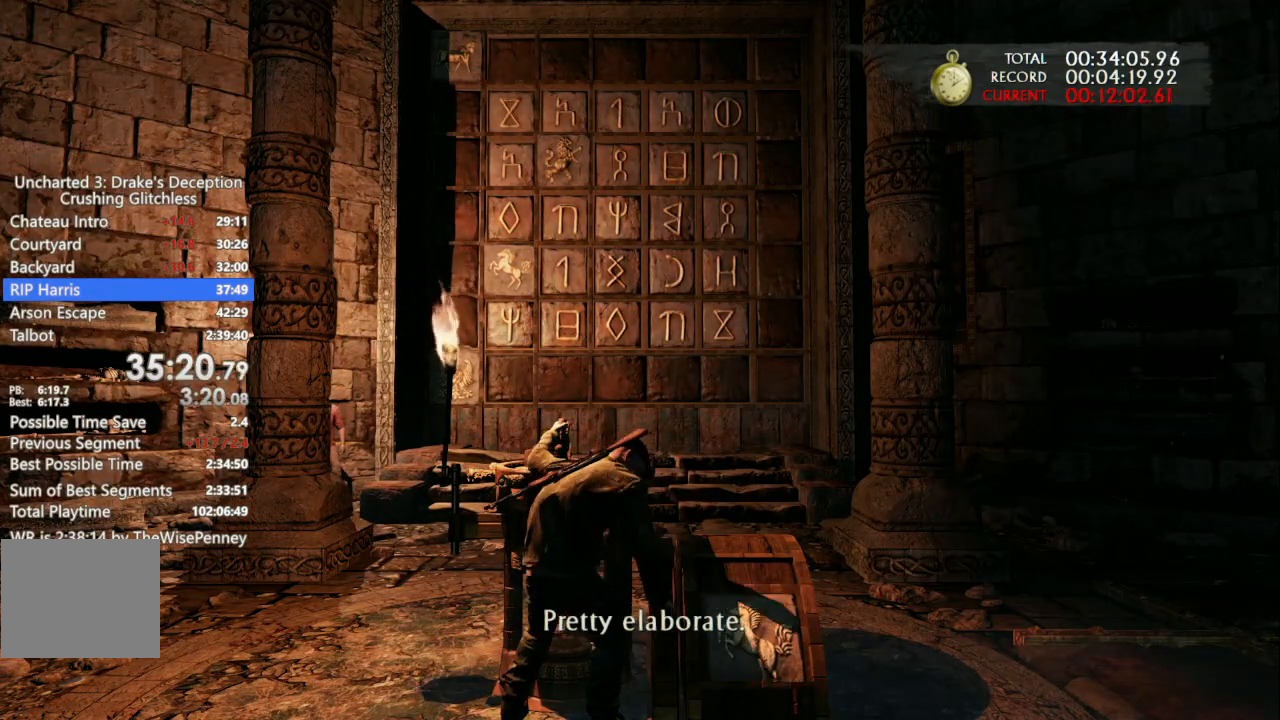
{"buttons": [], "left_stick": "right", "right_stick": "center", "events": []}
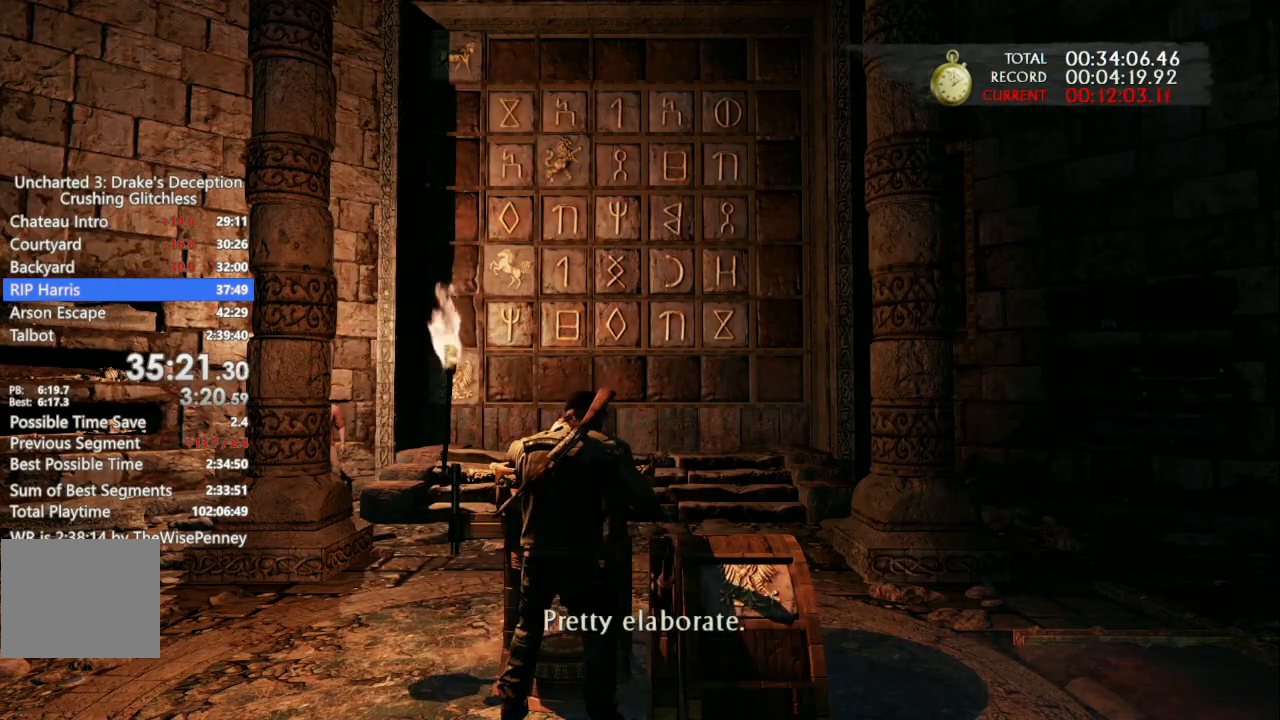
{"buttons": [], "left_stick": "right", "right_stick": "center", "events": []}
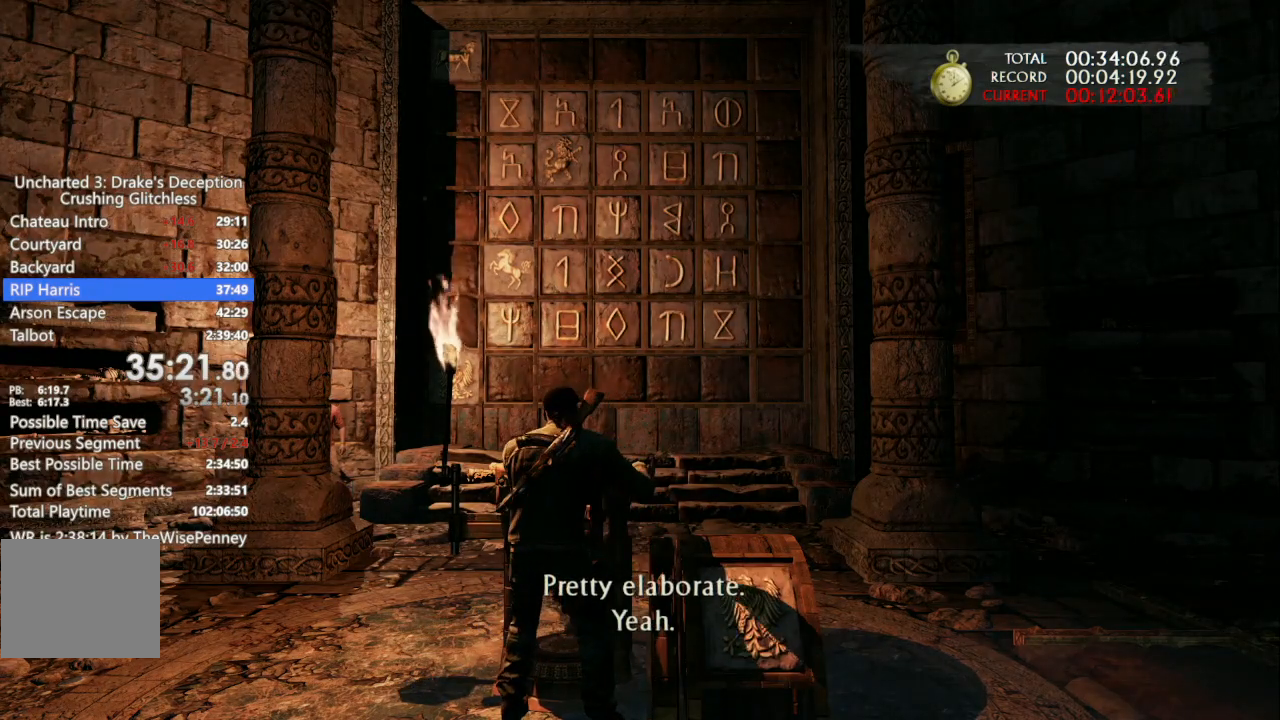
{"buttons": [], "left_stick": "right", "right_stick": "center", "events": []}
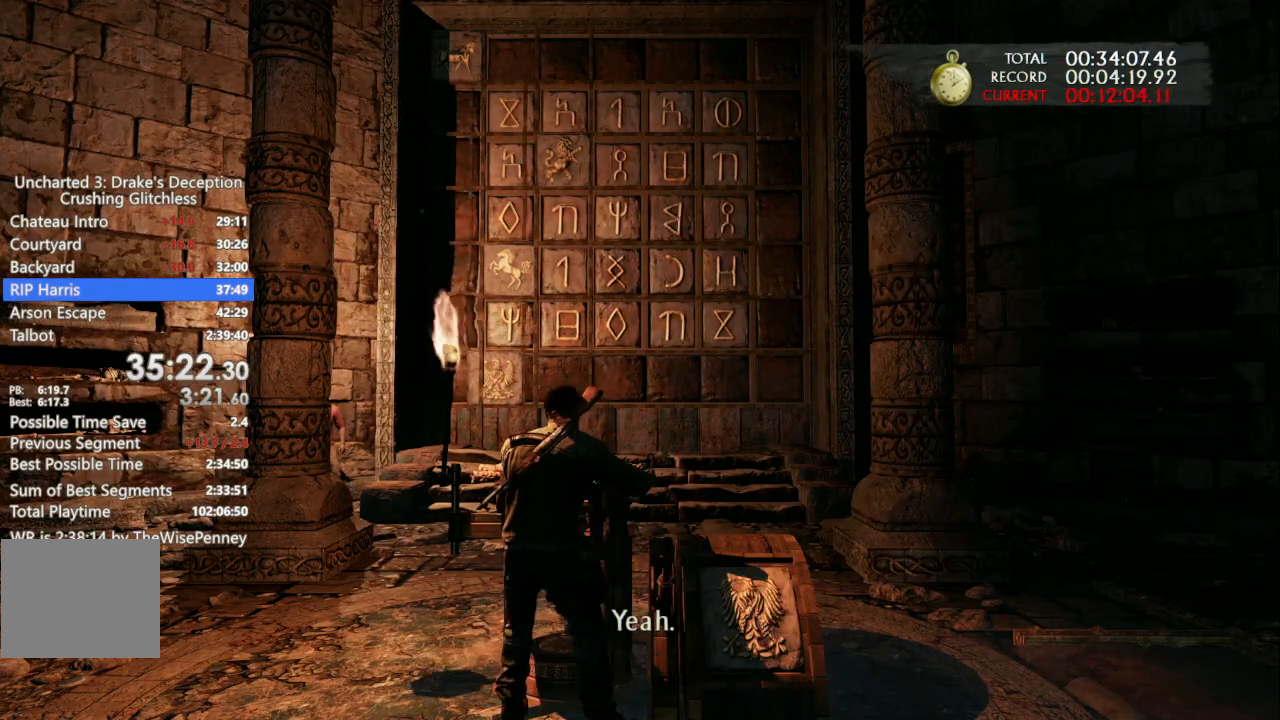
{"buttons": [], "left_stick": "right", "right_stick": "center", "events": []}
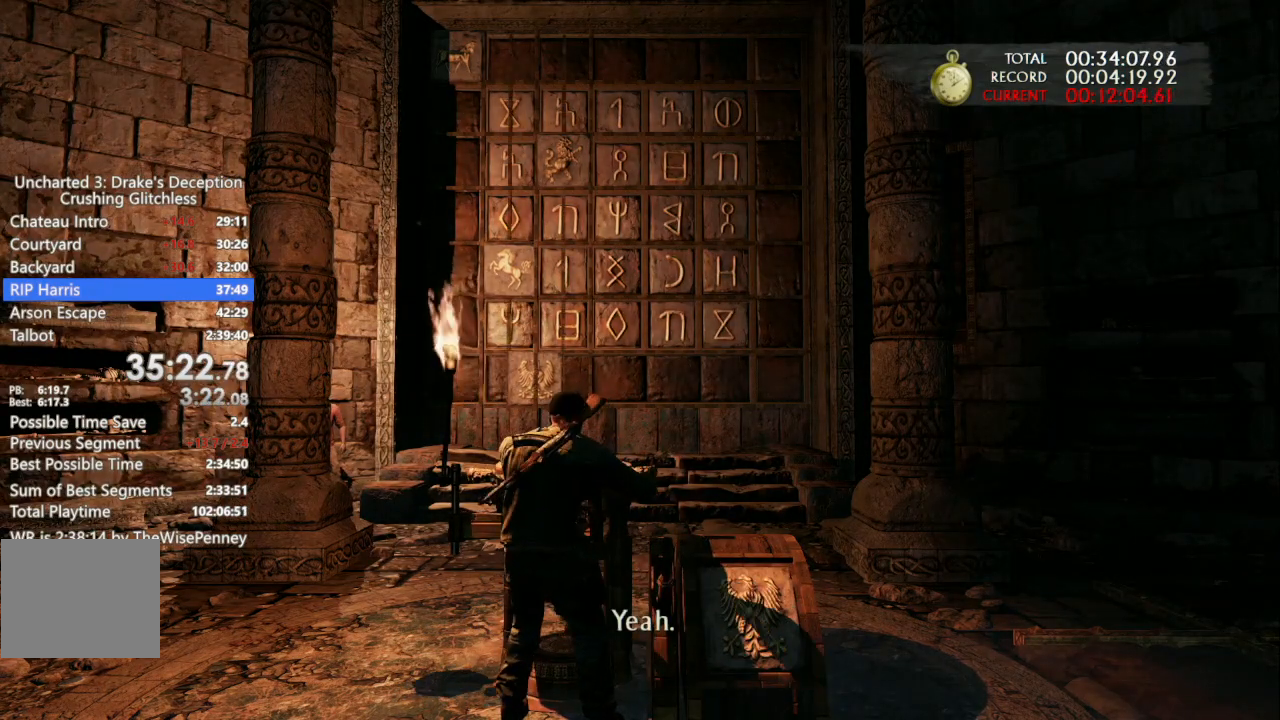
{"buttons": [], "left_stick": "right", "right_stick": "center", "events": []}
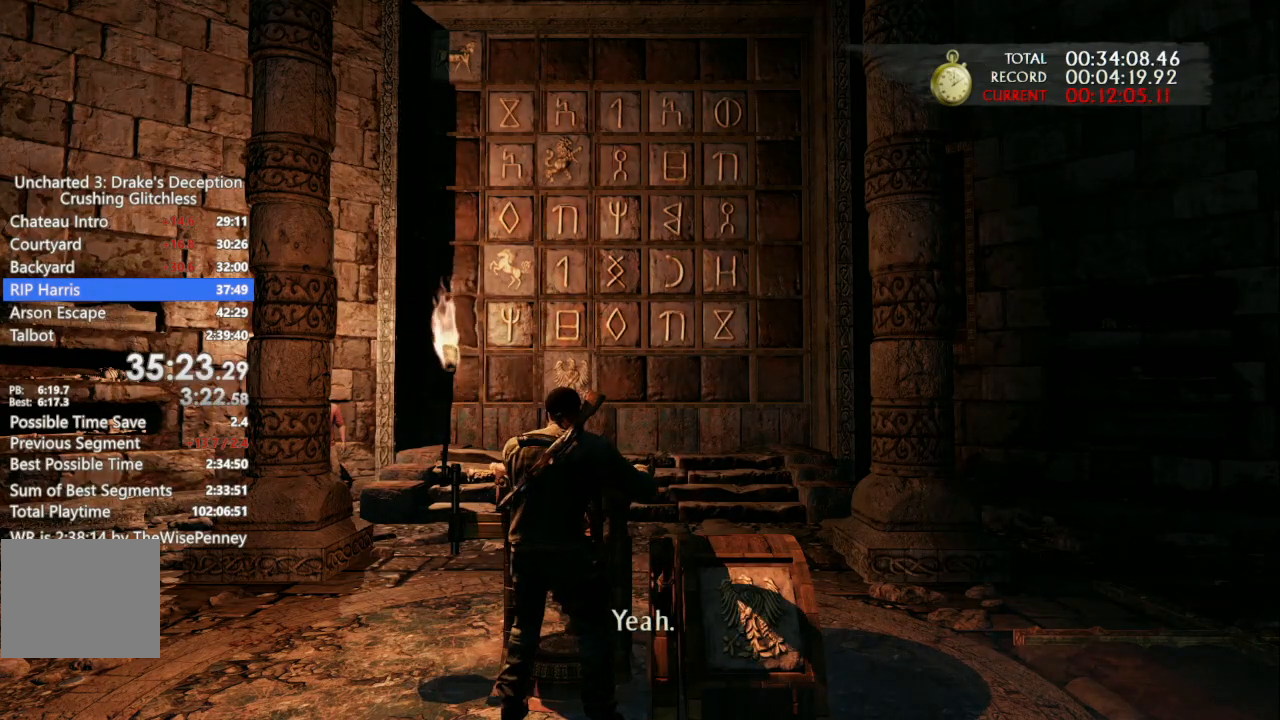
{"buttons": [], "left_stick": "up", "right_stick": "center", "events": [[200, "left_stick", "up"]]}
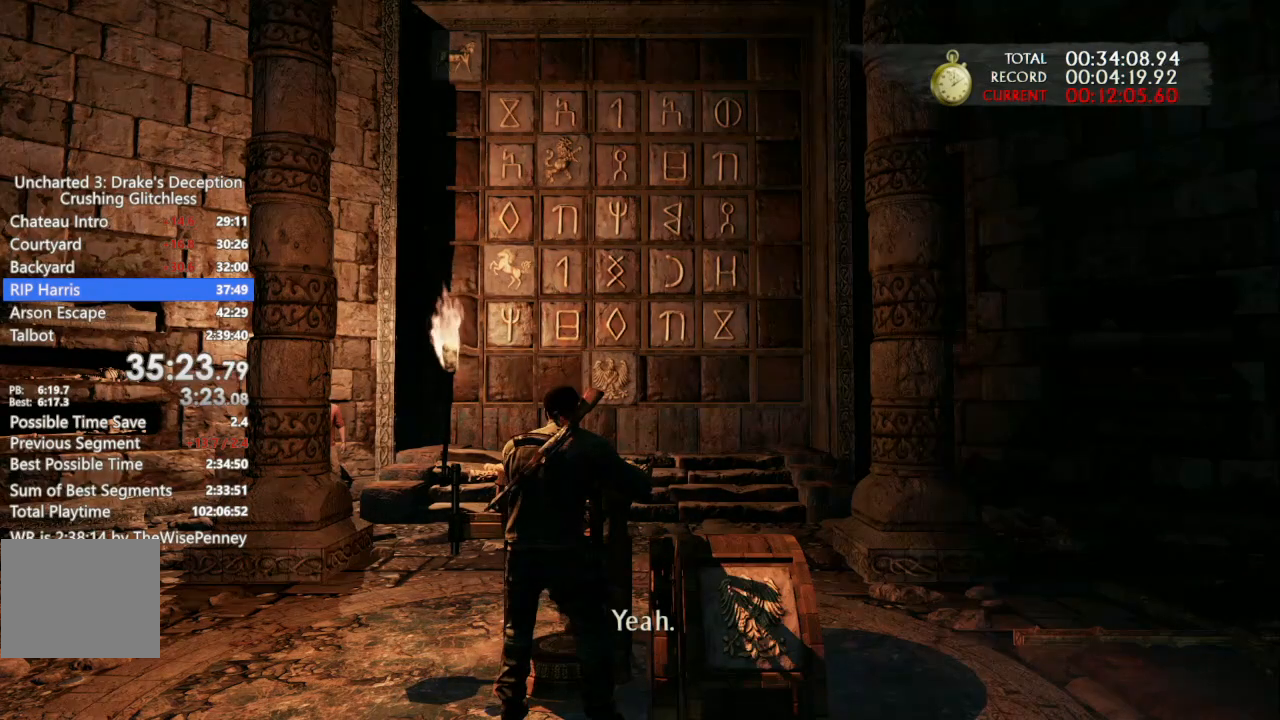
{"buttons": [], "left_stick": "center", "right_stick": "down", "events": [[433, "left_stick", "center"], [433, "right_stick", "down"]]}
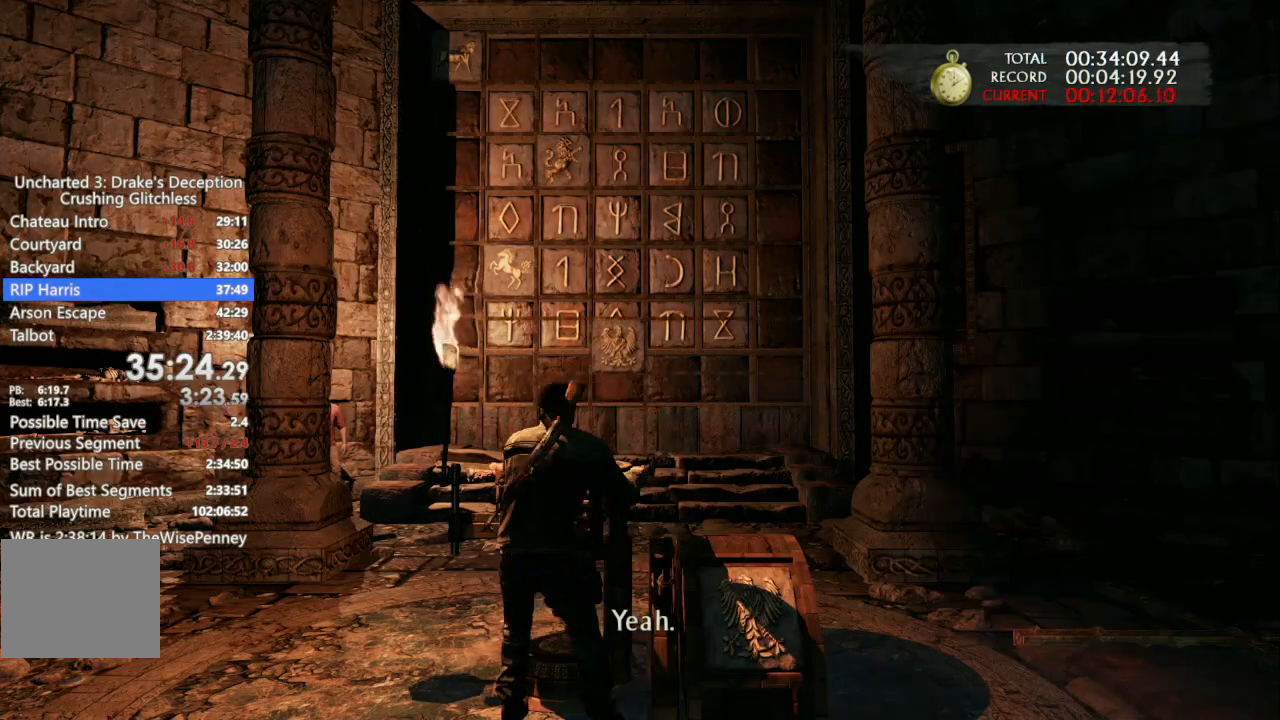
{"buttons": [], "left_stick": "center", "right_stick": "right", "events": [[467, "right_stick", "right"]]}
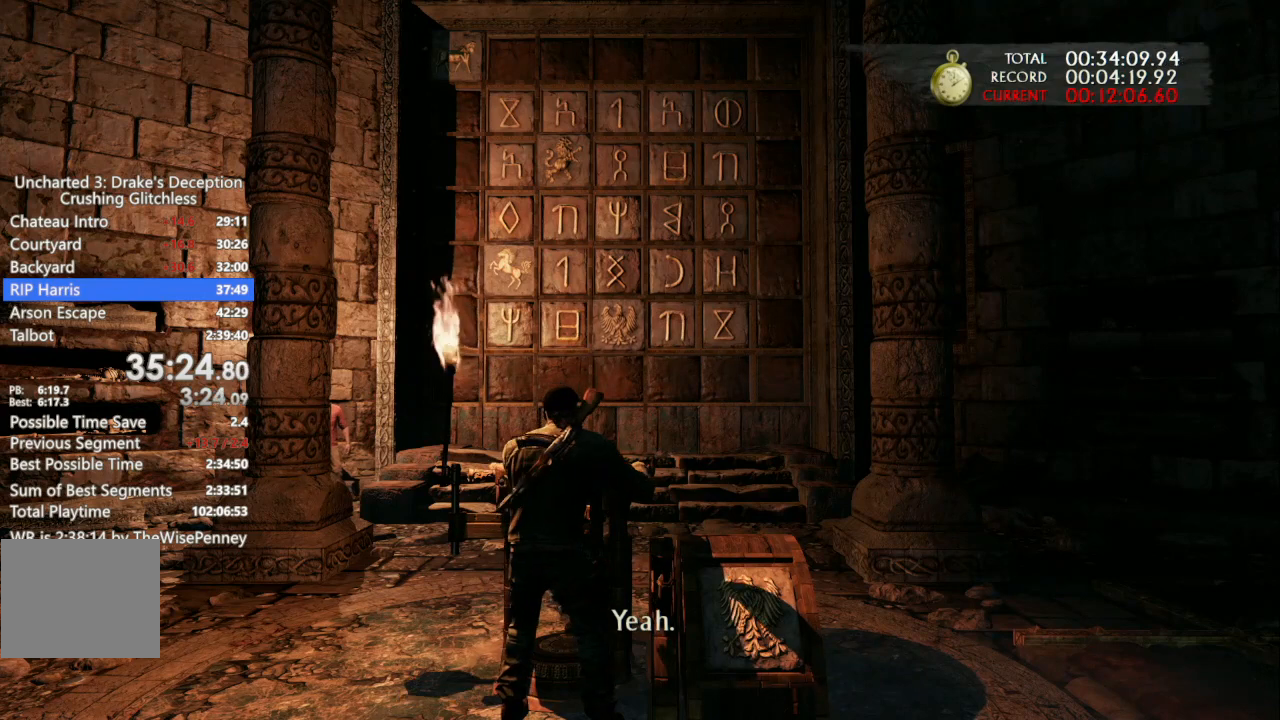
{"buttons": [], "left_stick": "right", "right_stick": "center", "events": [[67, "right_stick", "down"], [200, "right_stick", "center"], [233, "left_stick", "right"]]}
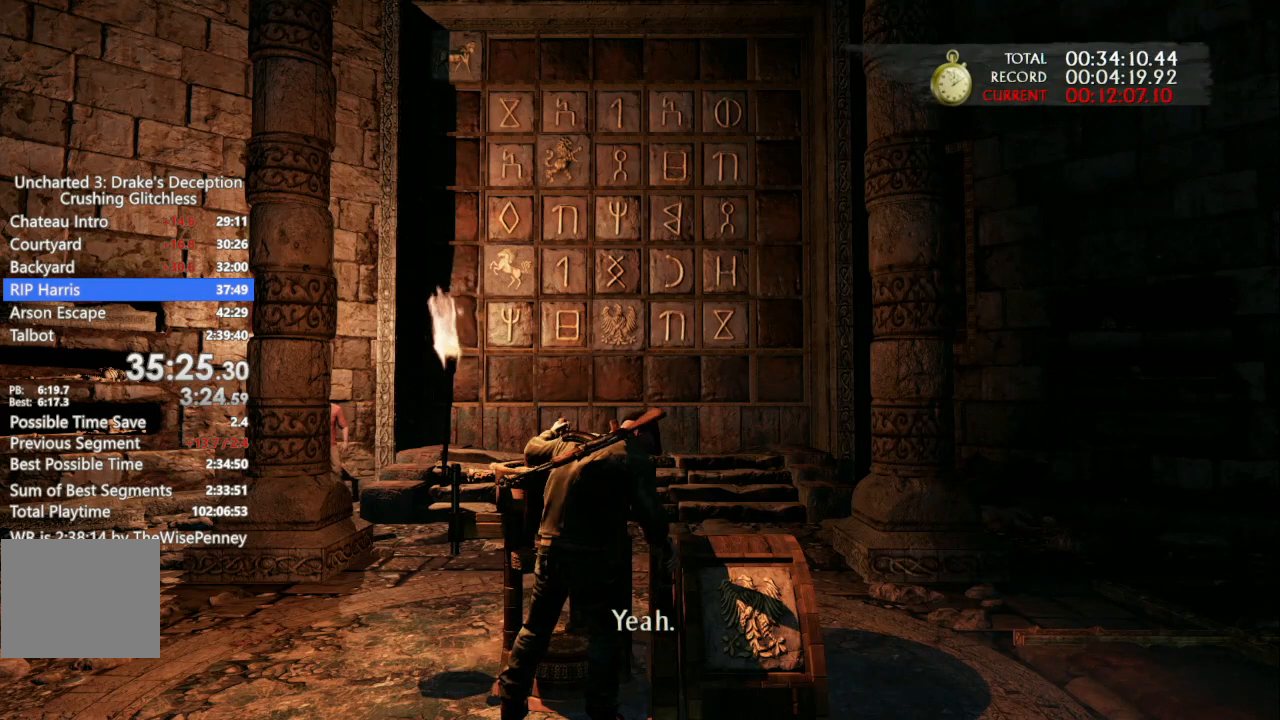
{"buttons": [], "left_stick": "right", "right_stick": "center", "events": []}
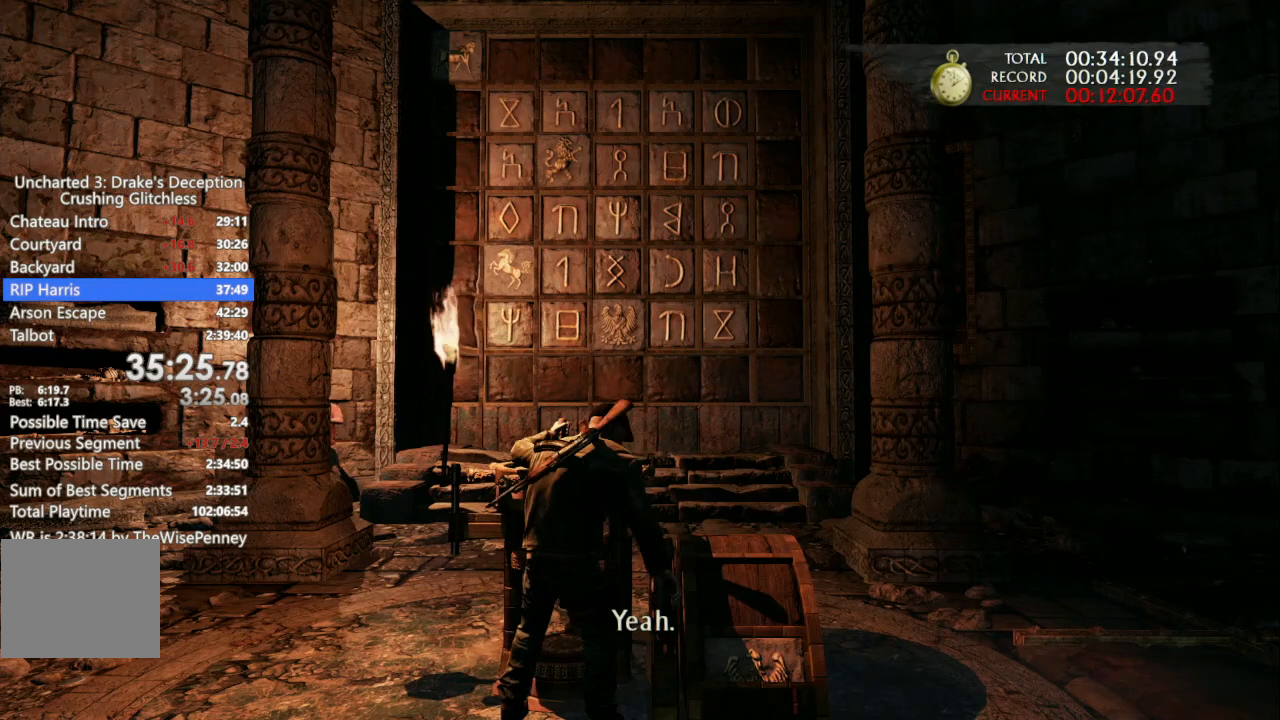
{"buttons": [], "left_stick": "right", "right_stick": "center", "events": []}
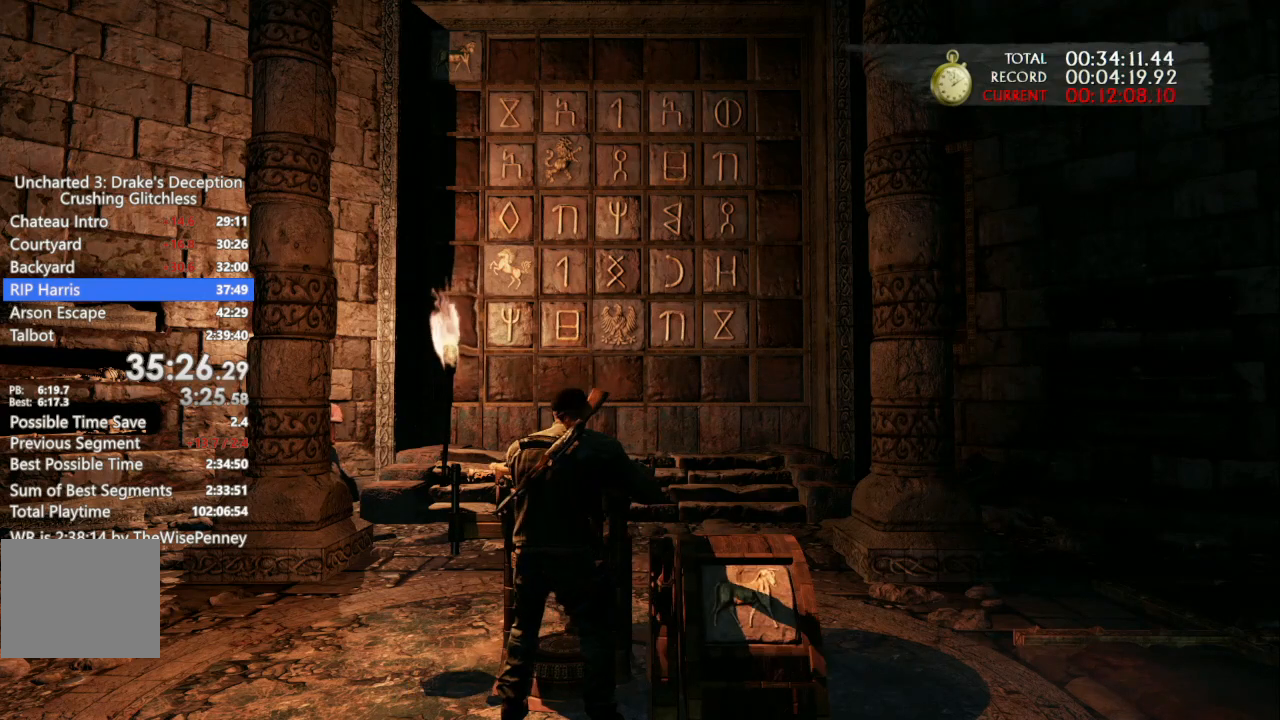
{"buttons": [], "left_stick": "right", "right_stick": "center", "events": []}
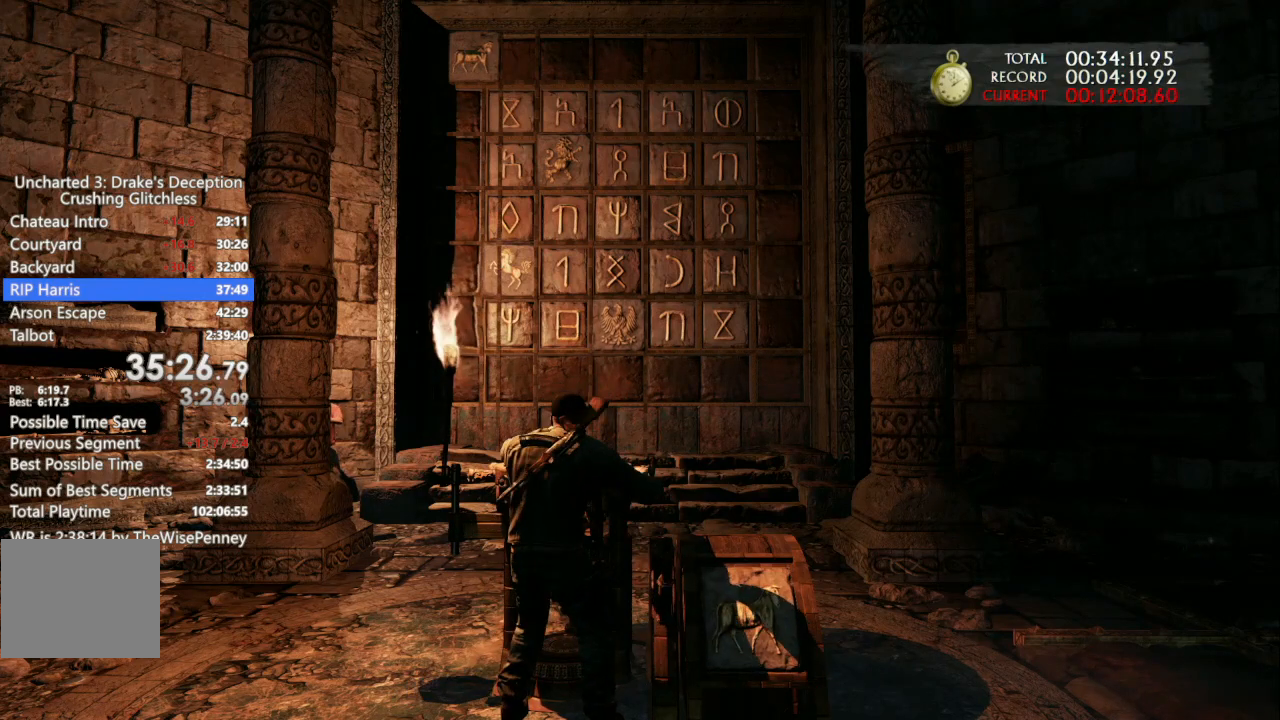
{"buttons": [], "left_stick": "right", "right_stick": "center", "events": []}
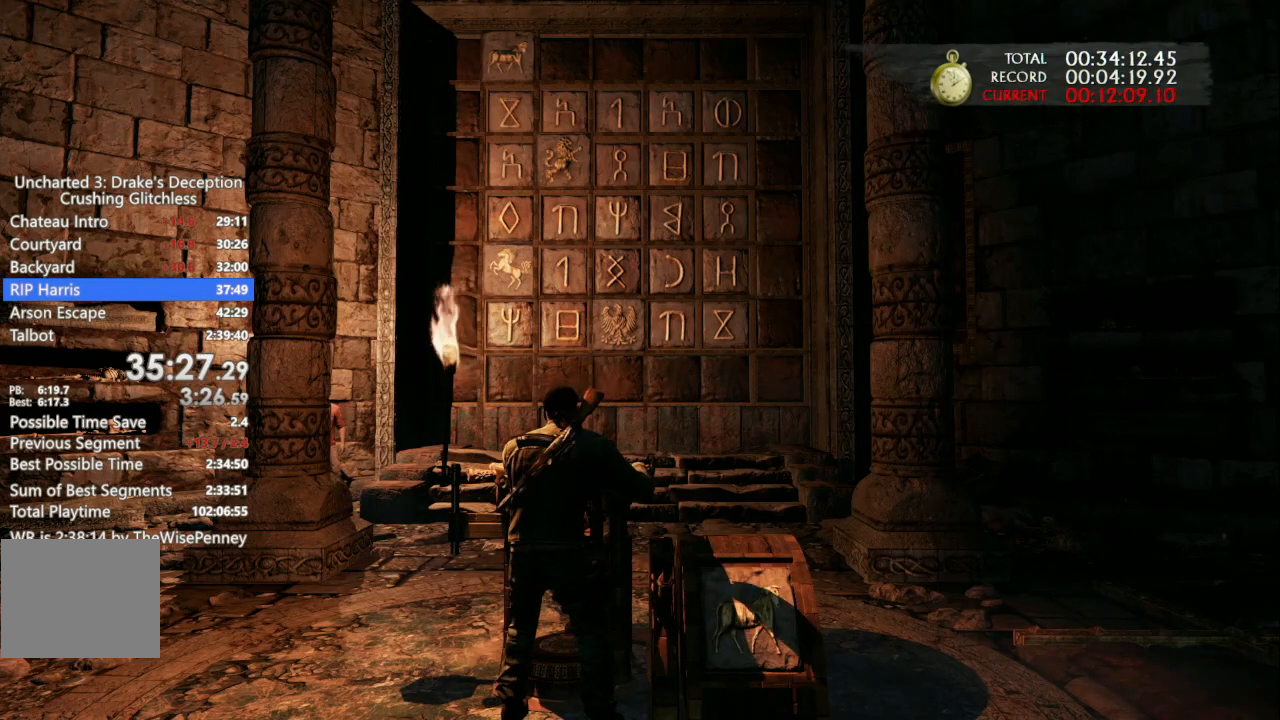
{"buttons": [], "left_stick": "right", "right_stick": "center", "events": []}
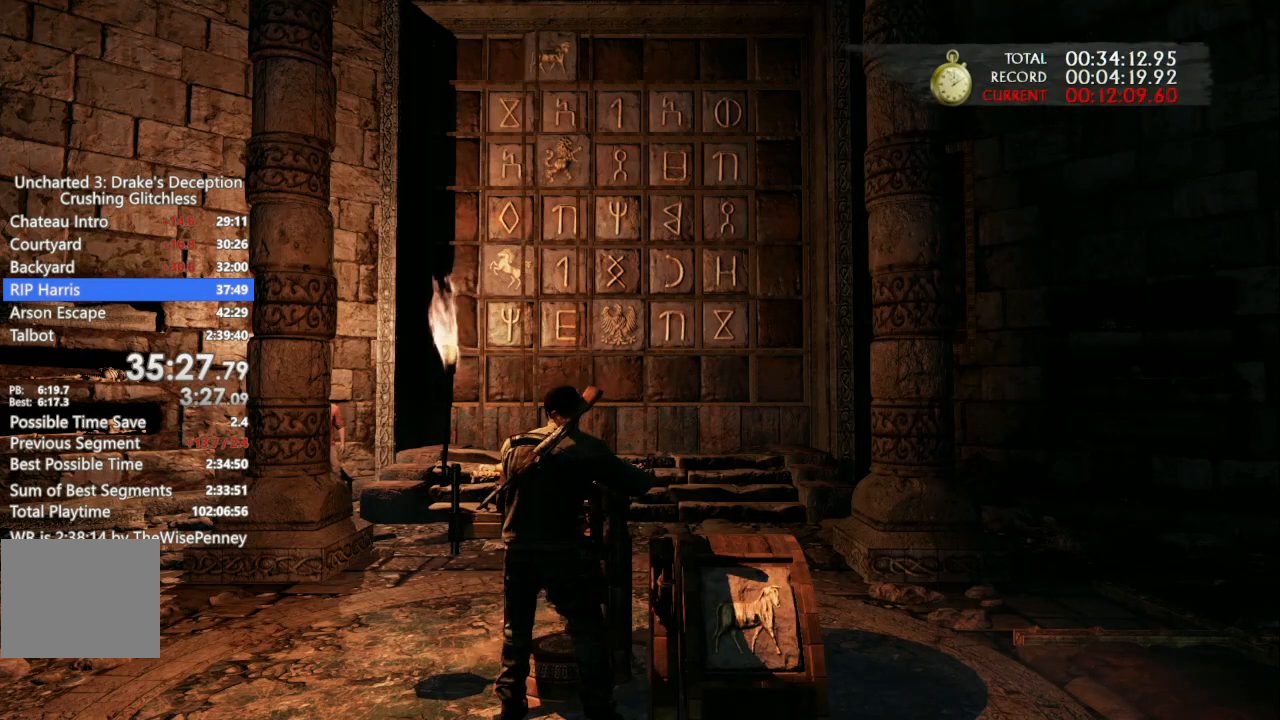
{"buttons": [], "left_stick": "right", "right_stick": "center", "events": []}
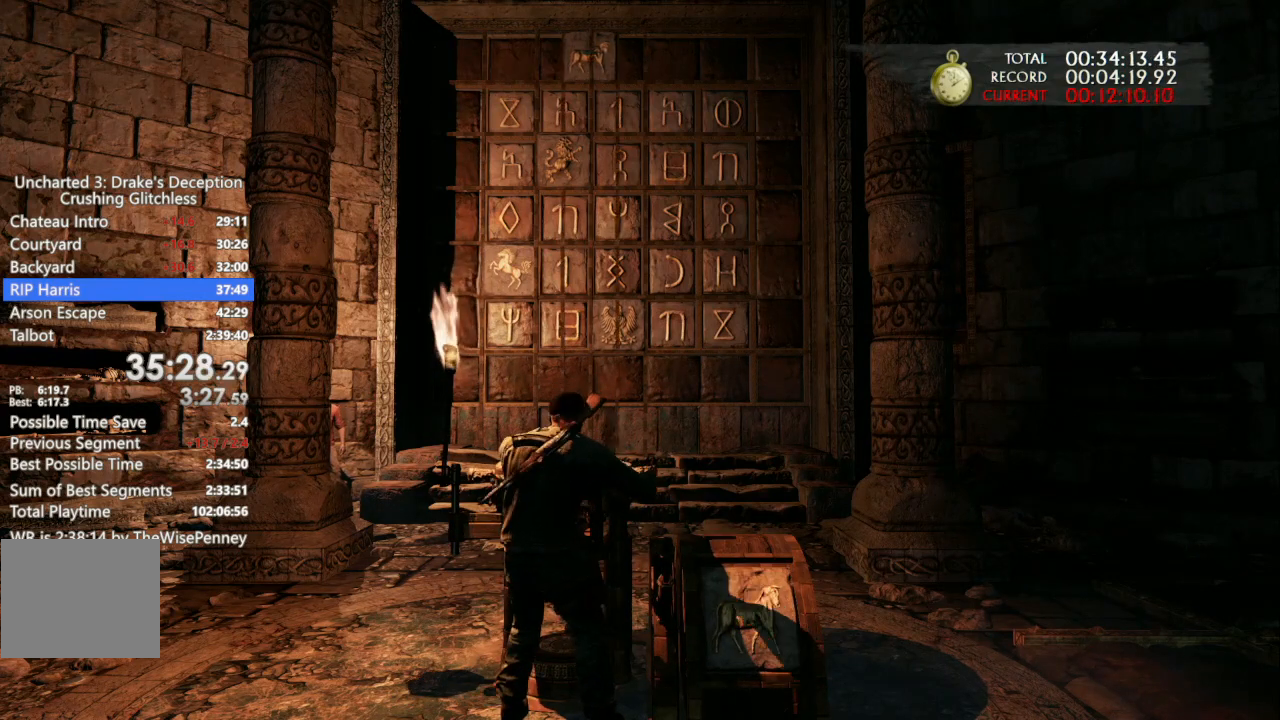
{"buttons": [], "left_stick": "down-right", "right_stick": "center", "events": [[500, "left_stick", "down-right"]]}
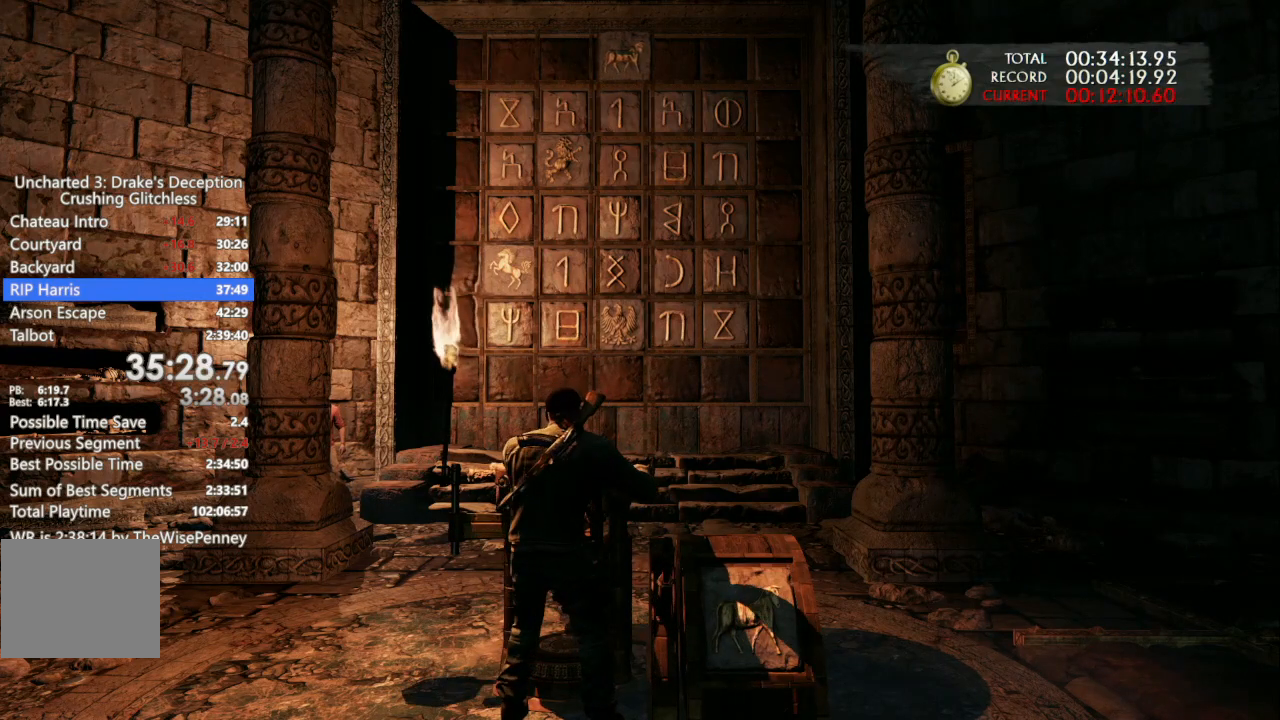
{"buttons": [], "left_stick": "down", "right_stick": "center", "events": [[67, "left_stick", "down"]]}
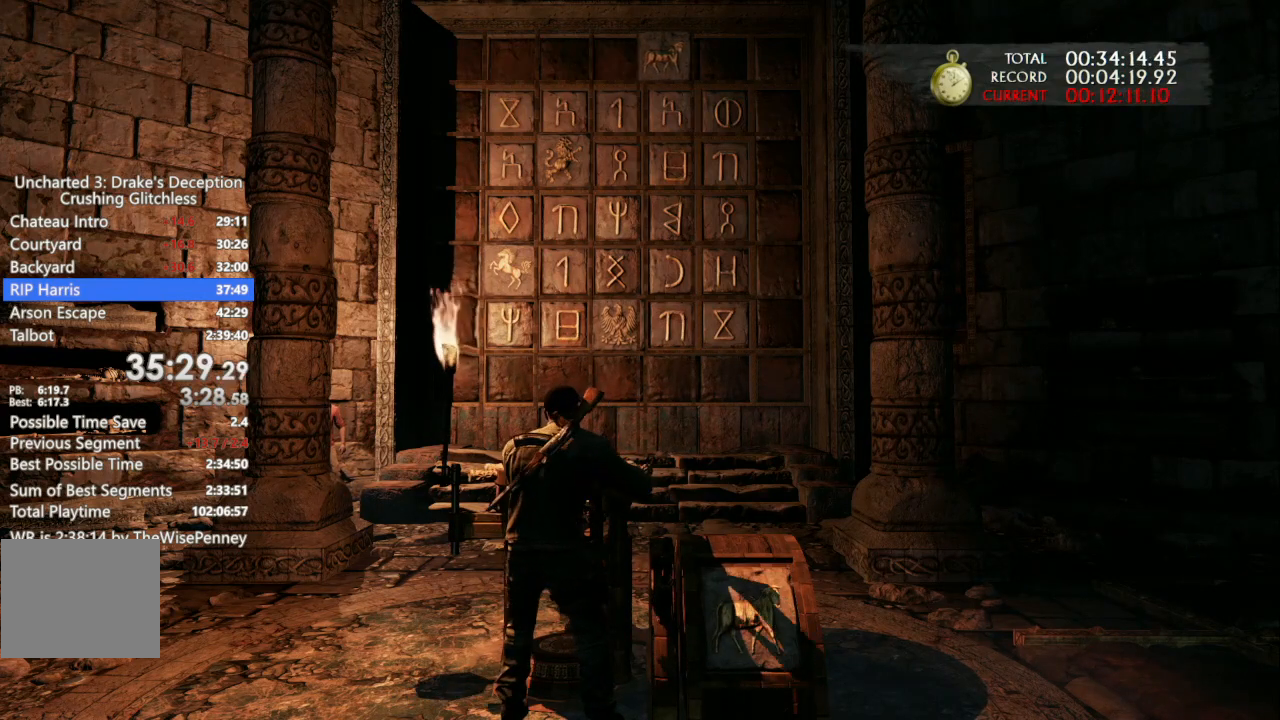
{"buttons": [], "left_stick": "down", "right_stick": "center", "events": []}
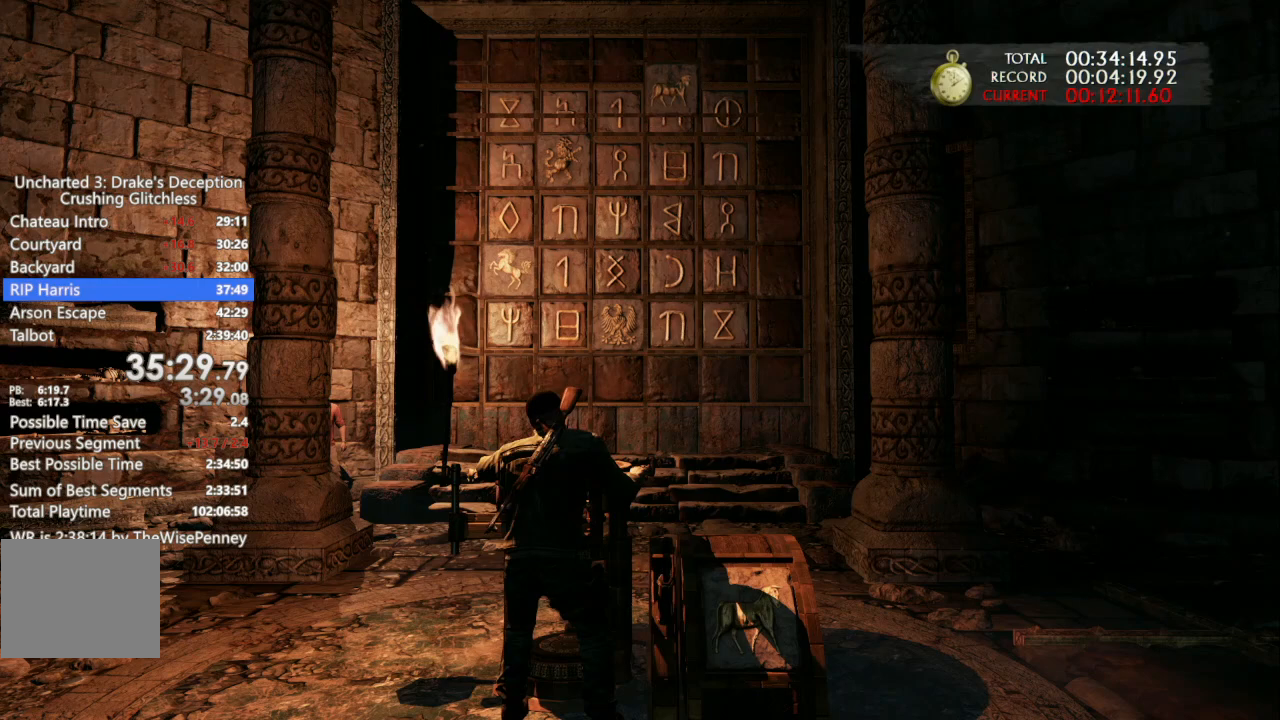
{"buttons": [], "left_stick": "down", "right_stick": "center", "events": []}
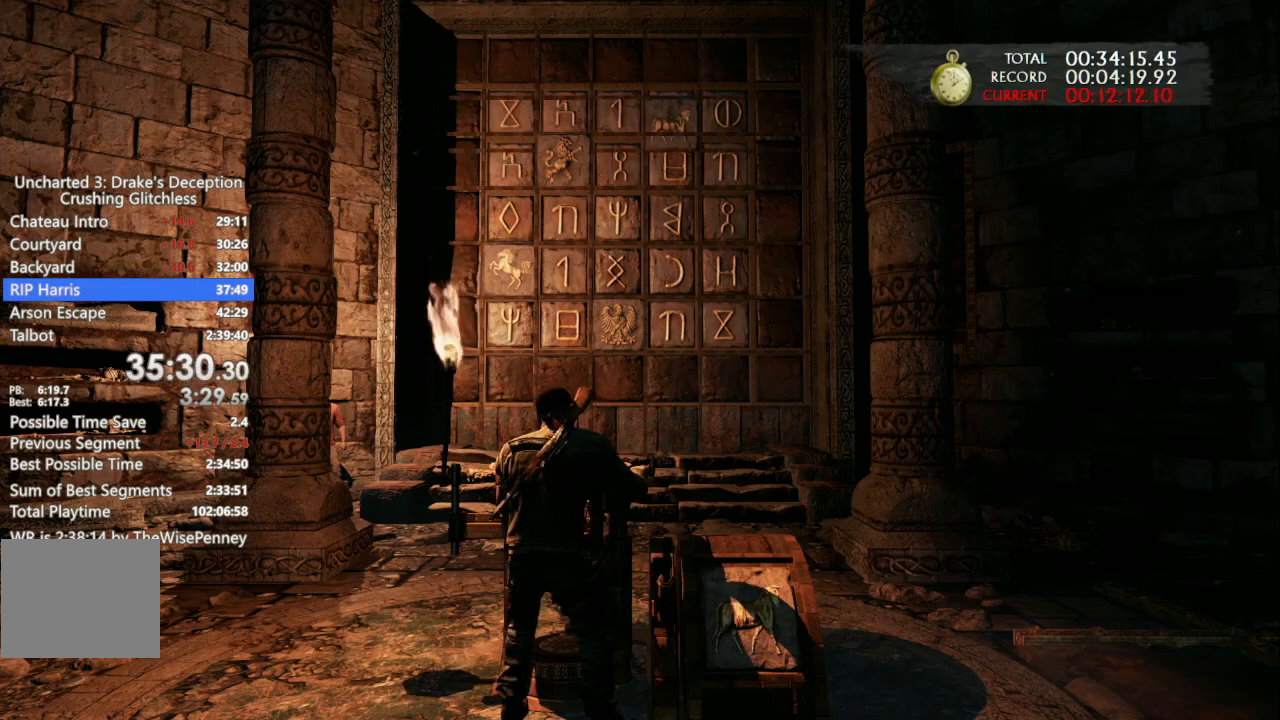
{"buttons": [], "left_stick": "down", "right_stick": "center", "events": []}
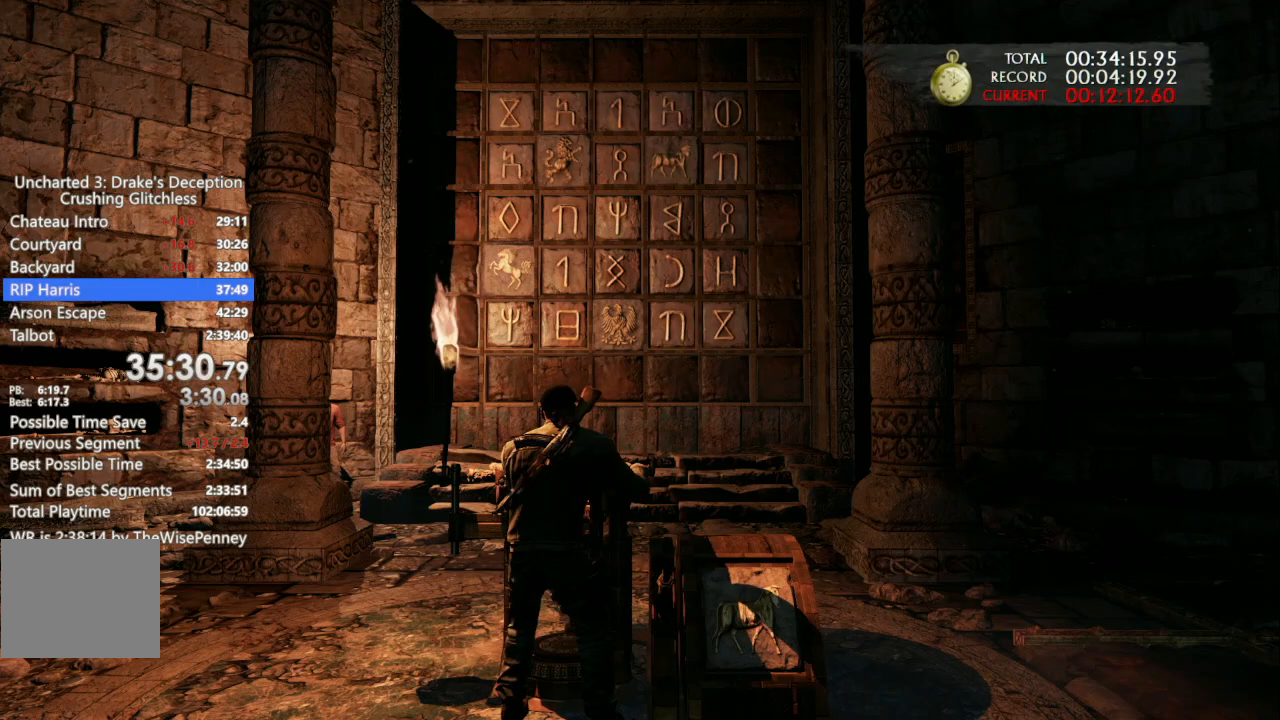
{"buttons": [], "left_stick": "center", "right_stick": "center", "events": [[300, "left_stick", "center"]]}